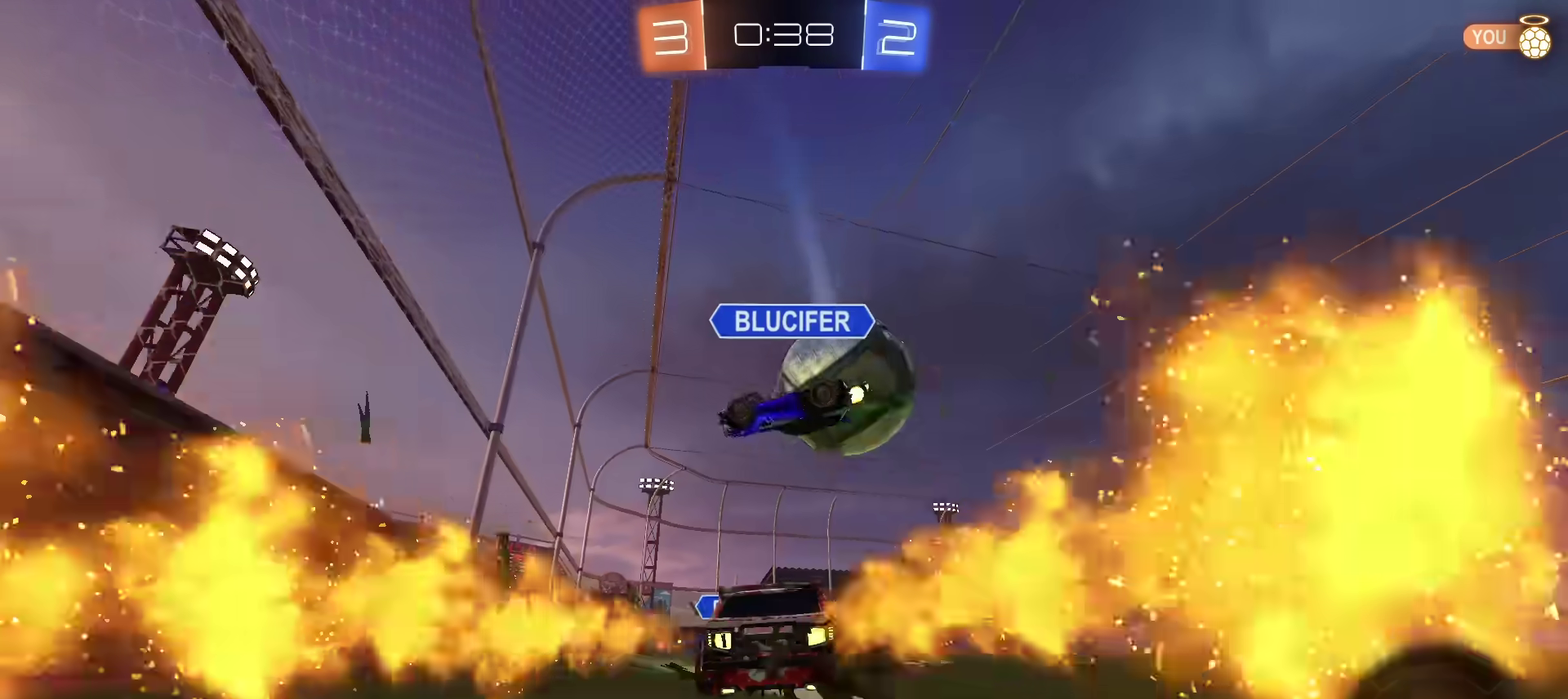
Gameplay with a controller (PlayStation layout); each line is a JSON object with the inputs held at the frame after it (dt_ms = milliseconds from this image to that frame). "events" lists button and stick changes between this image and that frame as [ms after this image, input, new state], when the widget could be followed in between. Not read: CIRCLE L1 L3 R1 R3 TOUCHPAD.
{"dt_ms": 401, "buttons": ["R2"], "left_stick": "up-right", "right_stick": "center", "events": [[134, "left_stick", "up-right"], [284, "left_stick", "center"], [384, "left_stick", "up-right"]]}
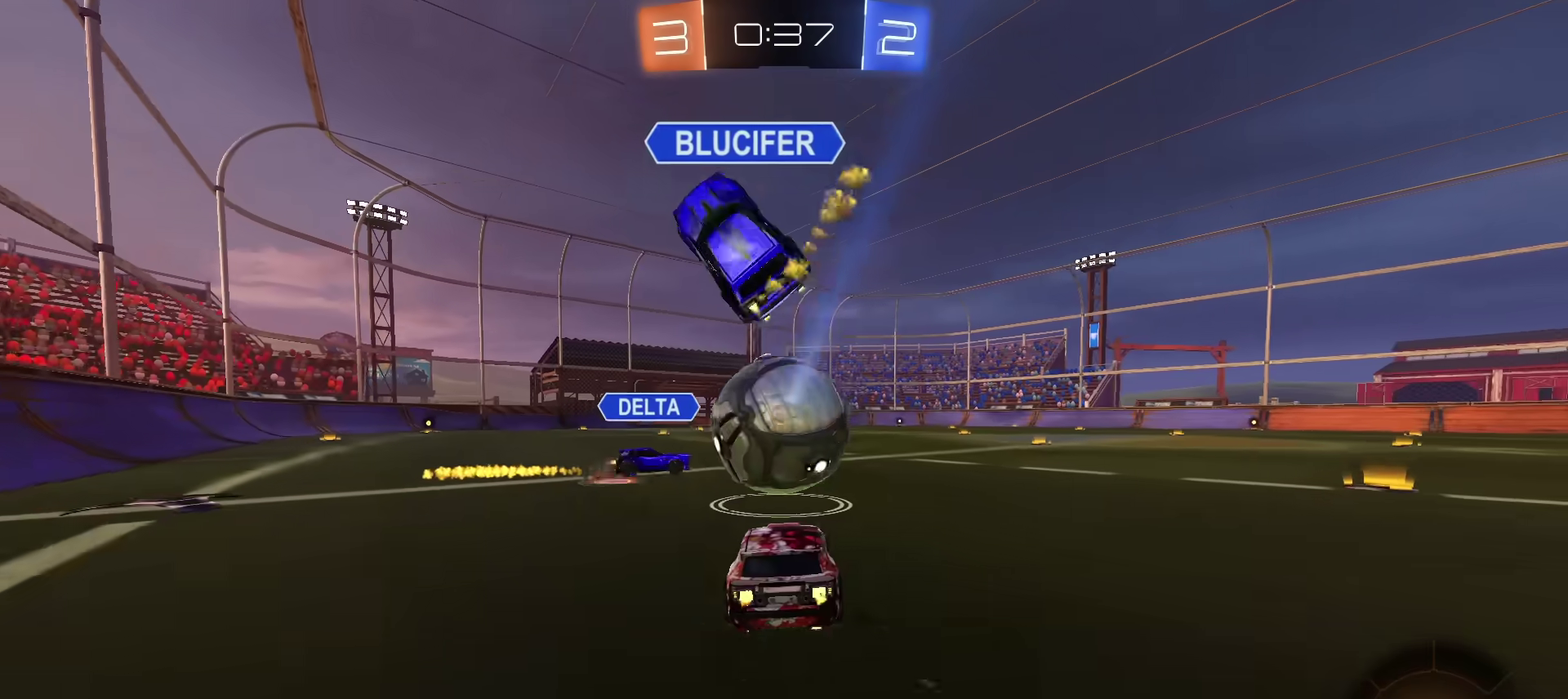
{"dt_ms": 600, "buttons": ["R2"], "left_stick": "right", "right_stick": "center", "events": [[150, "left_stick", "center"], [317, "left_stick", "up-right"], [533, "left_stick", "right"]]}
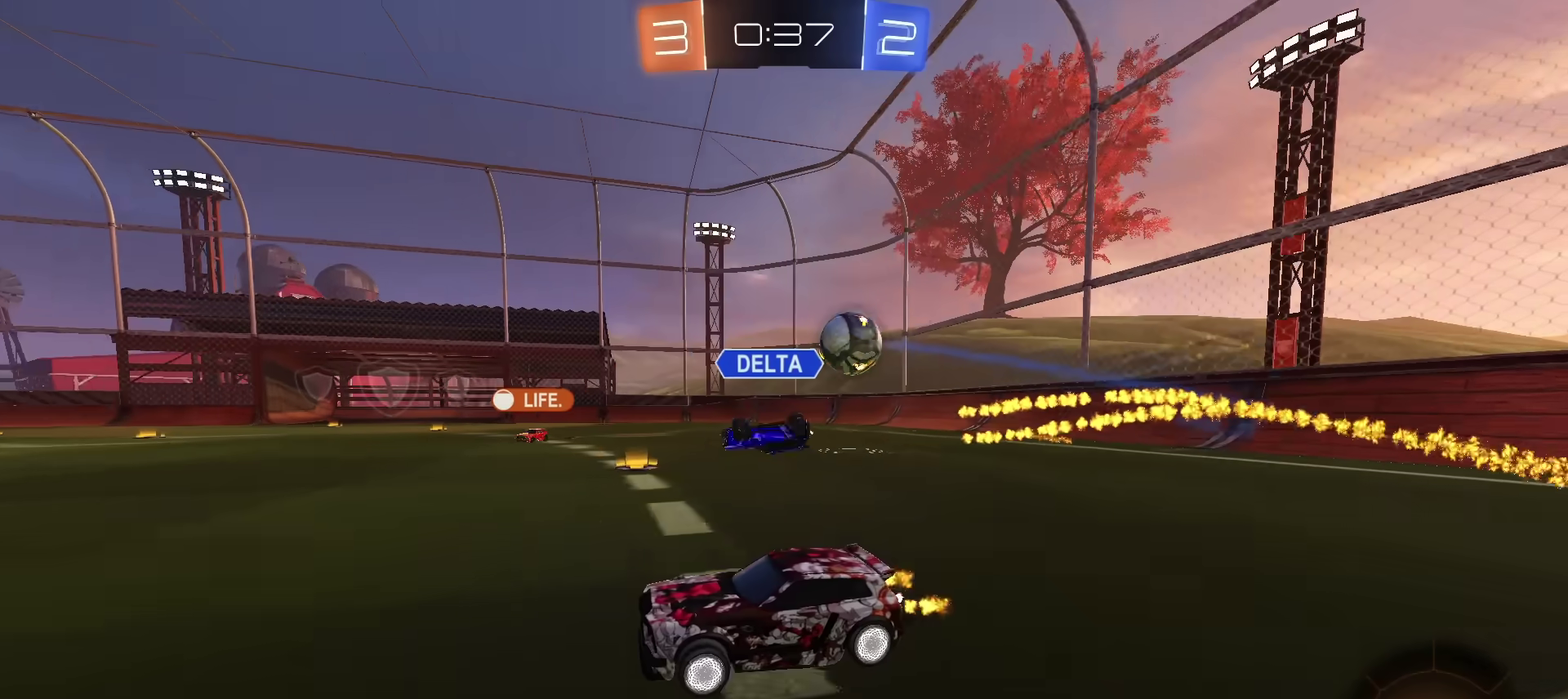
{"dt_ms": 401, "buttons": ["R2"], "left_stick": "up-right", "right_stick": "center"}
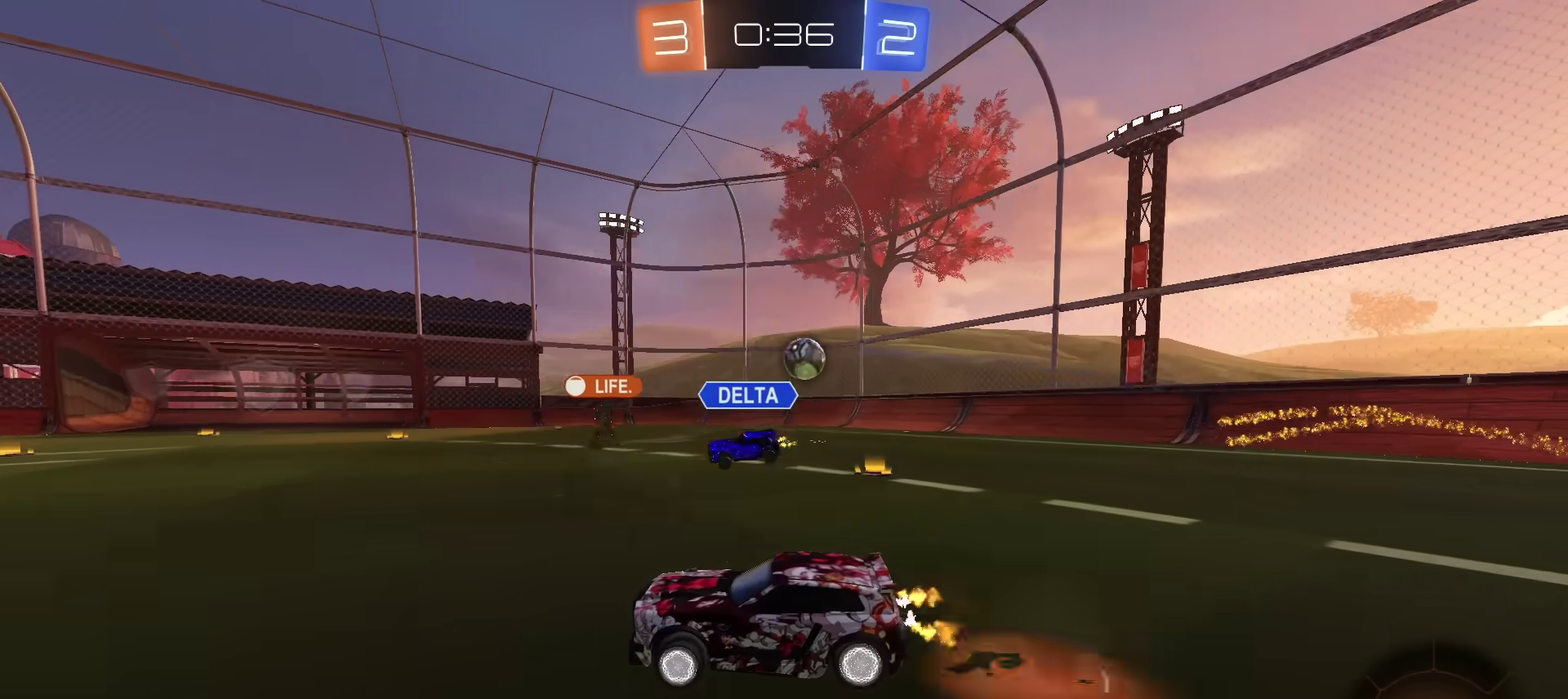
{"dt_ms": 700, "buttons": ["R2"], "left_stick": "down-right", "right_stick": "center"}
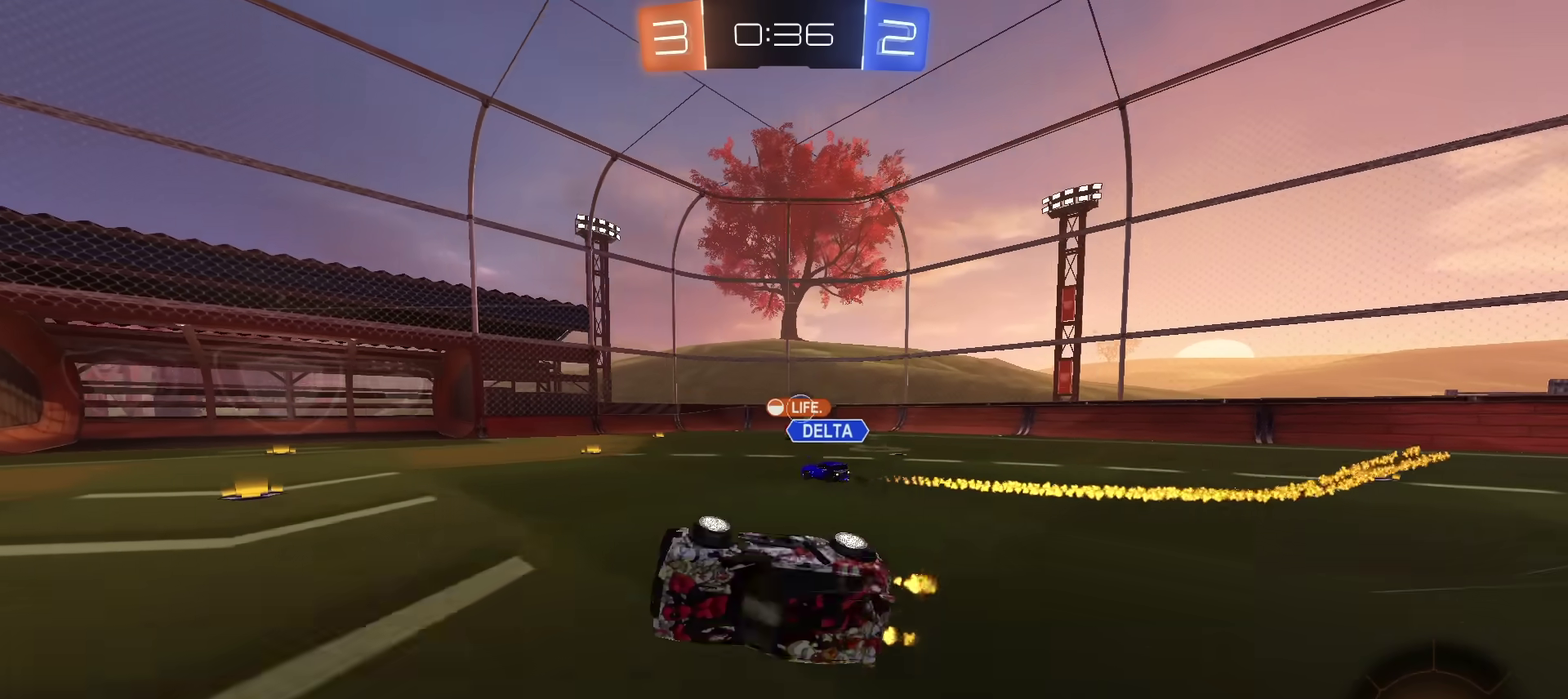
{"dt_ms": 301, "buttons": ["R2"], "left_stick": "center", "right_stick": "center", "events": [[184, "left_stick", "center"]]}
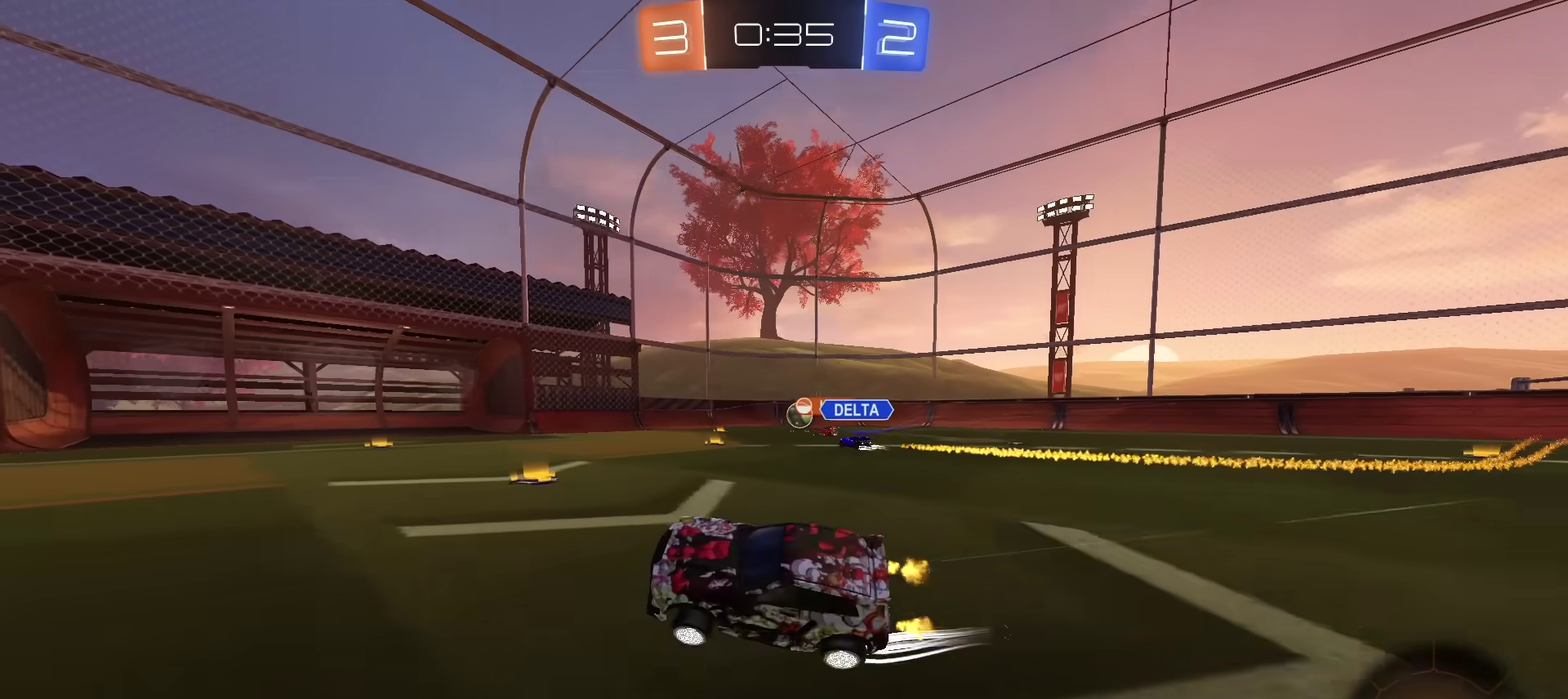
{"dt_ms": 600, "buttons": ["R2"], "left_stick": "center", "right_stick": "center", "events": [[133, "left_stick", "left"], [233, "left_stick", "center"], [367, "TRIANGLE", "down"], [467, "TRIANGLE", "up"]]}
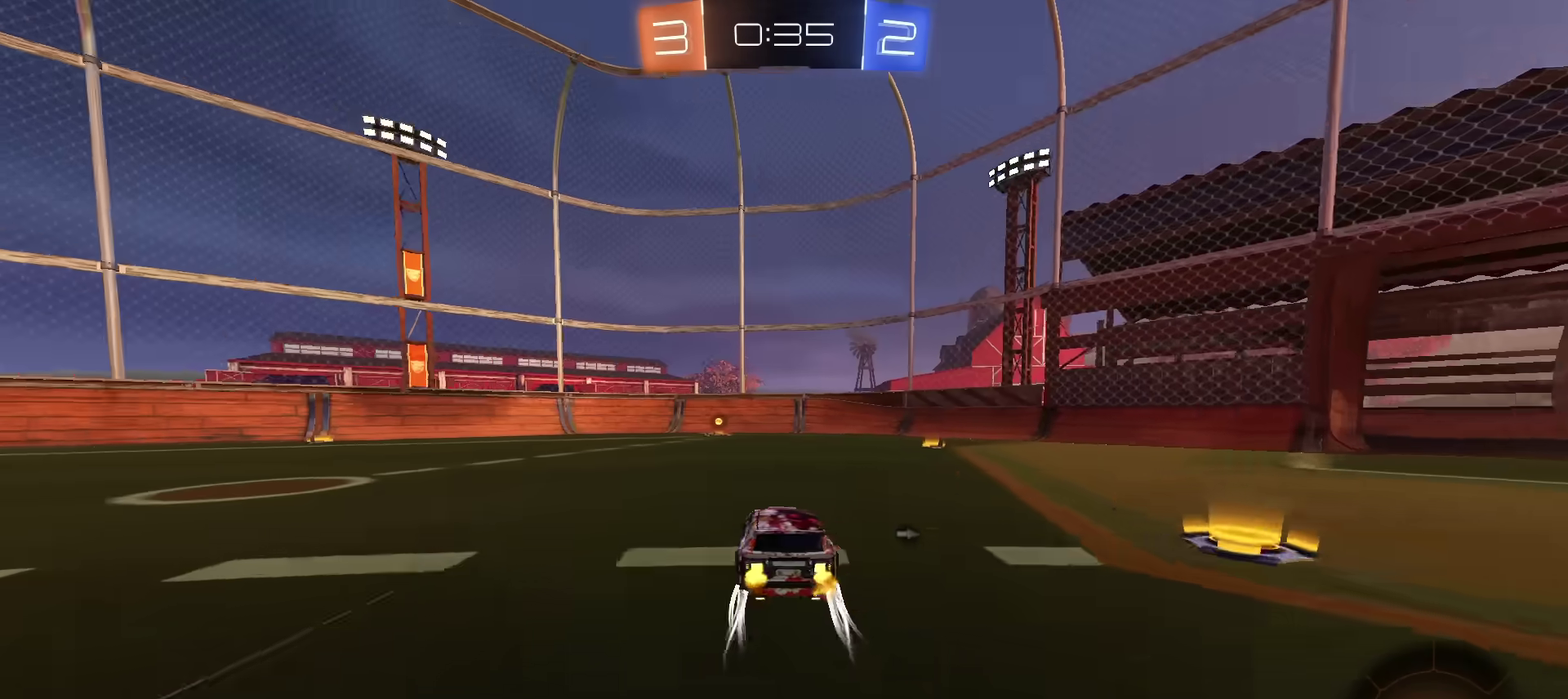
{"dt_ms": 401, "buttons": ["R2"], "left_stick": "center", "right_stick": "center", "events": [[17, "TRIANGLE", "down"], [67, "left_stick", "left"], [150, "TRIANGLE", "up"], [150, "left_stick", "center"], [267, "left_stick", "left"], [334, "left_stick", "center"]]}
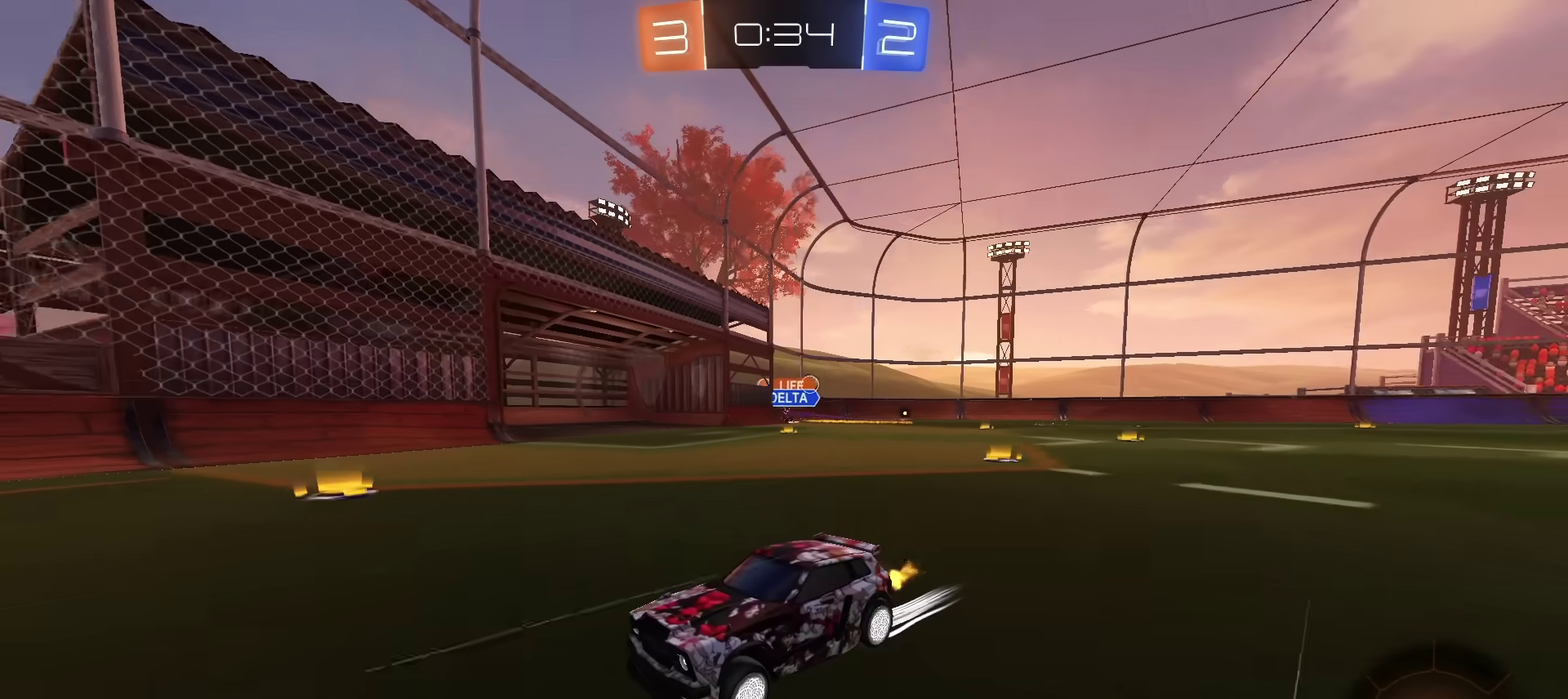
{"dt_ms": 500, "buttons": ["R2"], "left_stick": "right", "right_stick": "center", "events": [[216, "left_stick", "right"]]}
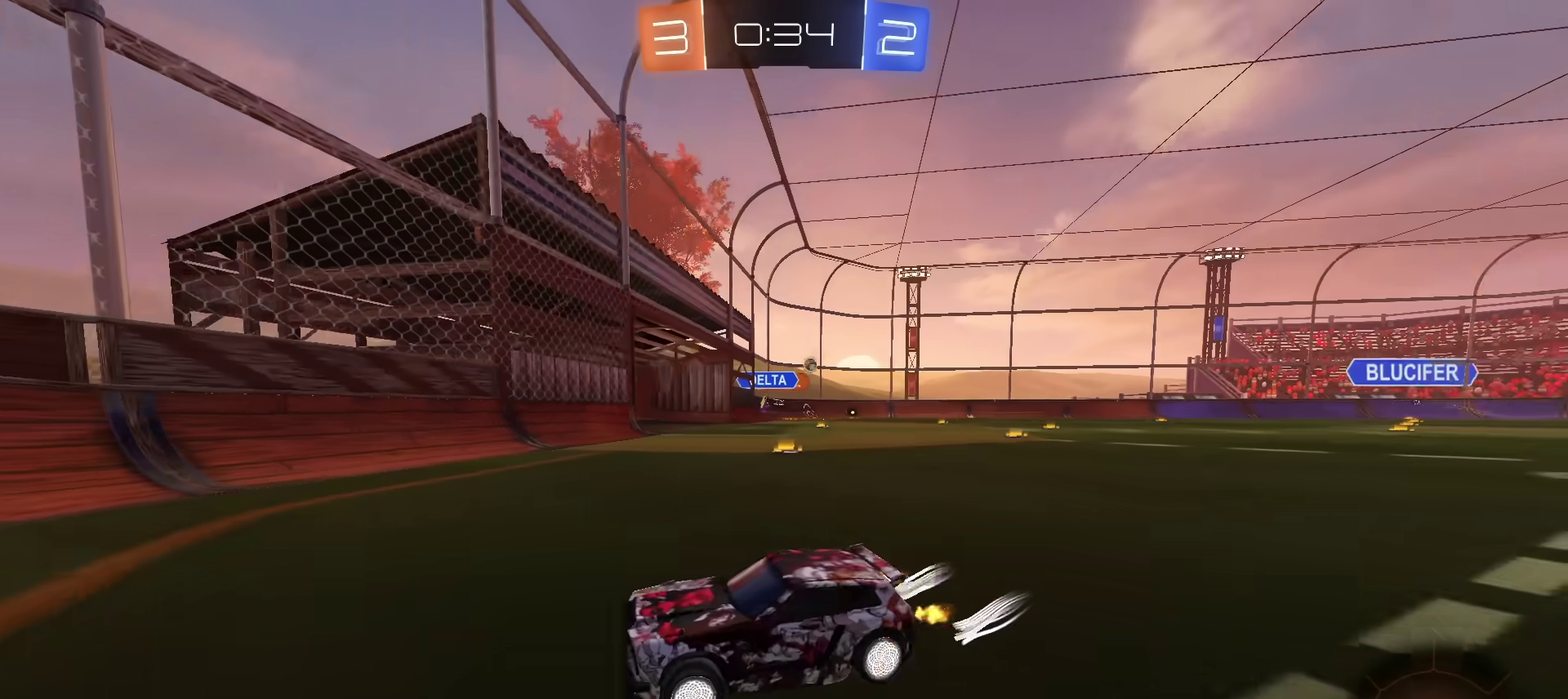
{"dt_ms": 501, "buttons": ["R2"], "left_stick": "right", "right_stick": "center", "events": []}
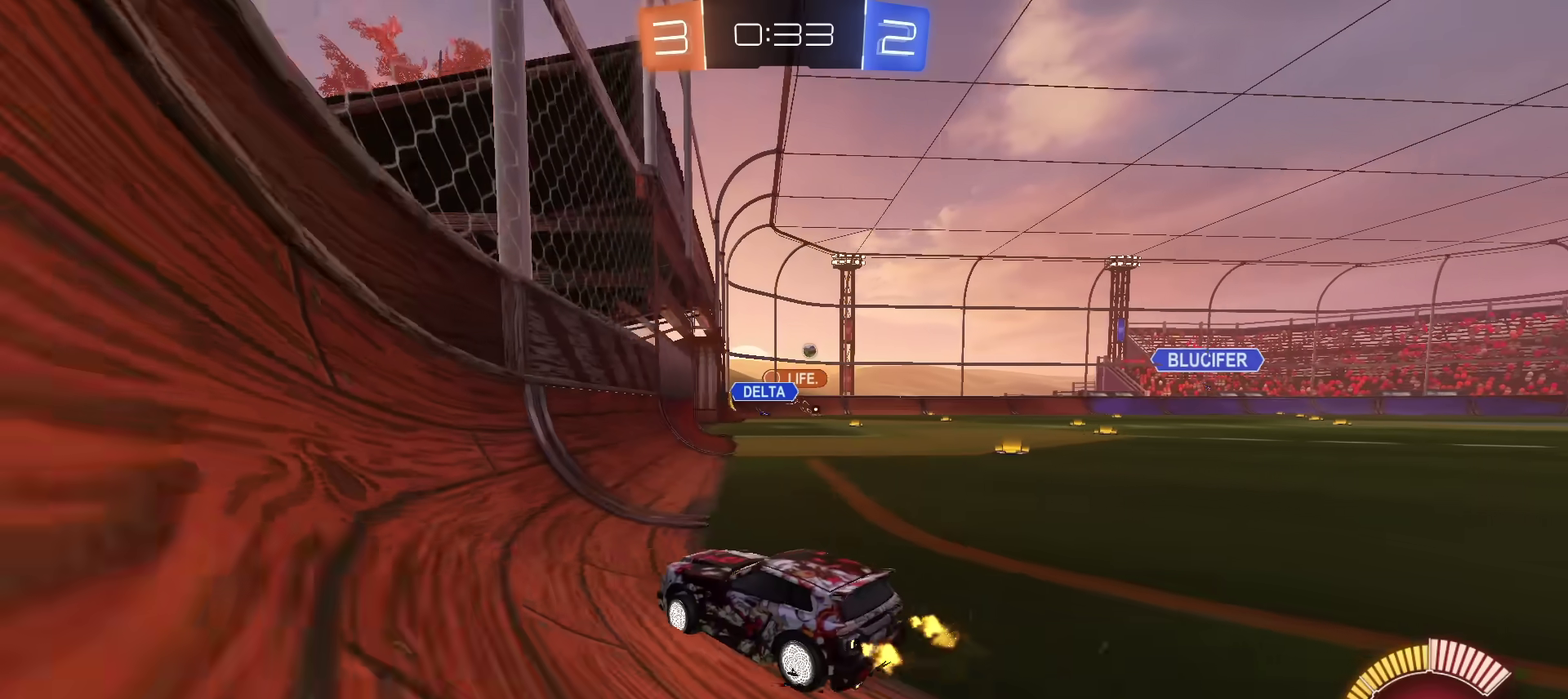
{"dt_ms": 400, "buttons": ["R2"], "left_stick": "right", "right_stick": "center", "events": []}
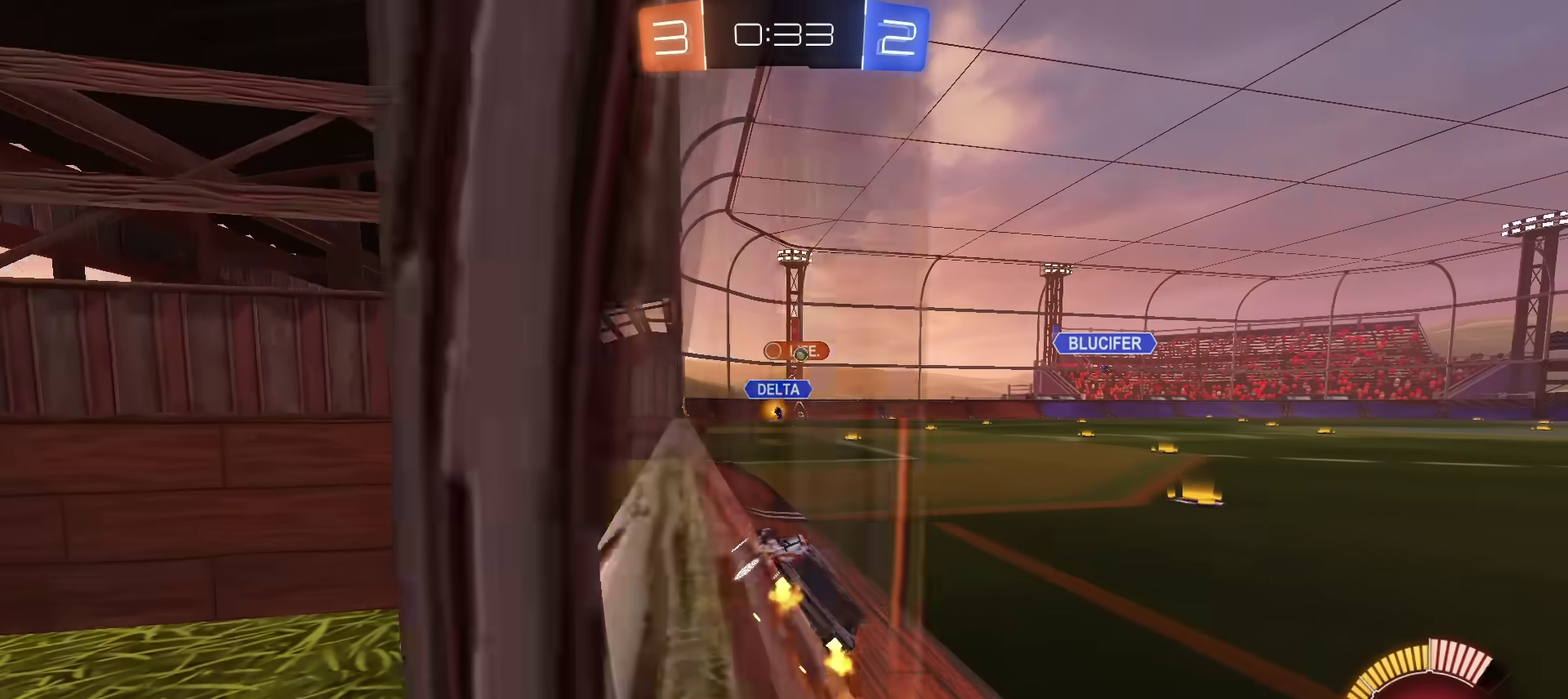
{"dt_ms": 601, "buttons": ["R2"], "left_stick": "center", "right_stick": "center", "events": [[83, "left_stick", "up-right"], [484, "left_stick", "center"]]}
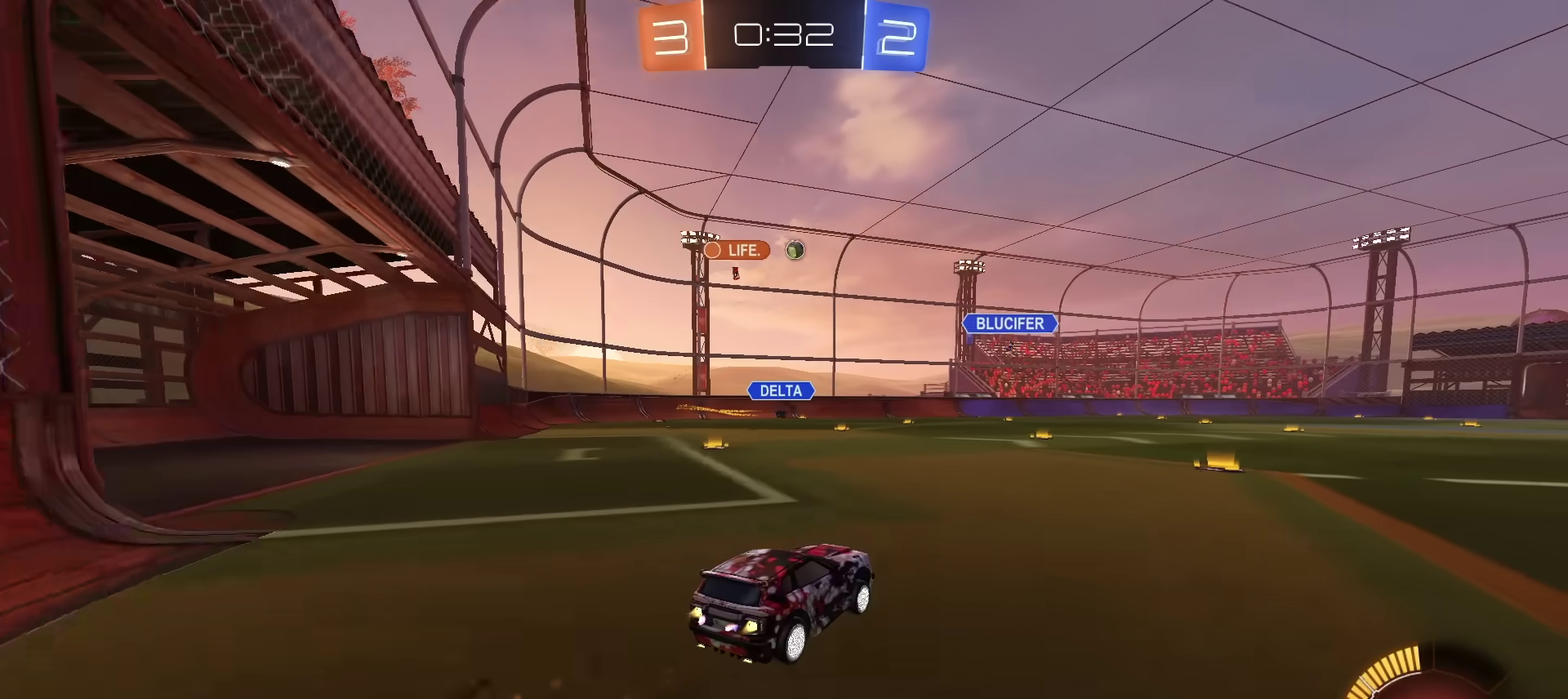
{"dt_ms": 400, "buttons": ["R2"], "left_stick": "center", "right_stick": "center", "events": [[283, "left_stick", "left"], [383, "left_stick", "center"]]}
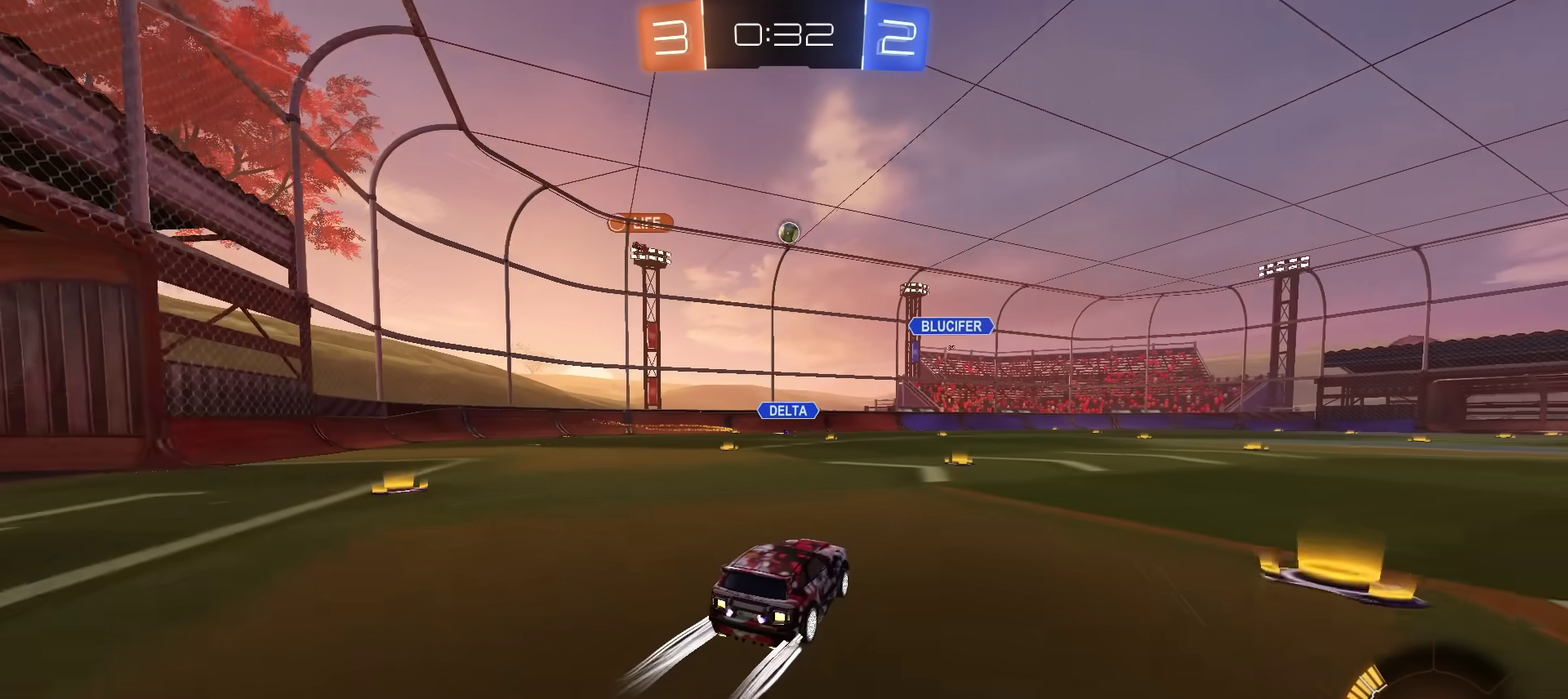
{"dt_ms": 601, "buttons": ["R2"], "left_stick": "up-right", "right_stick": "center", "events": [[567, "left_stick", "up-right"]]}
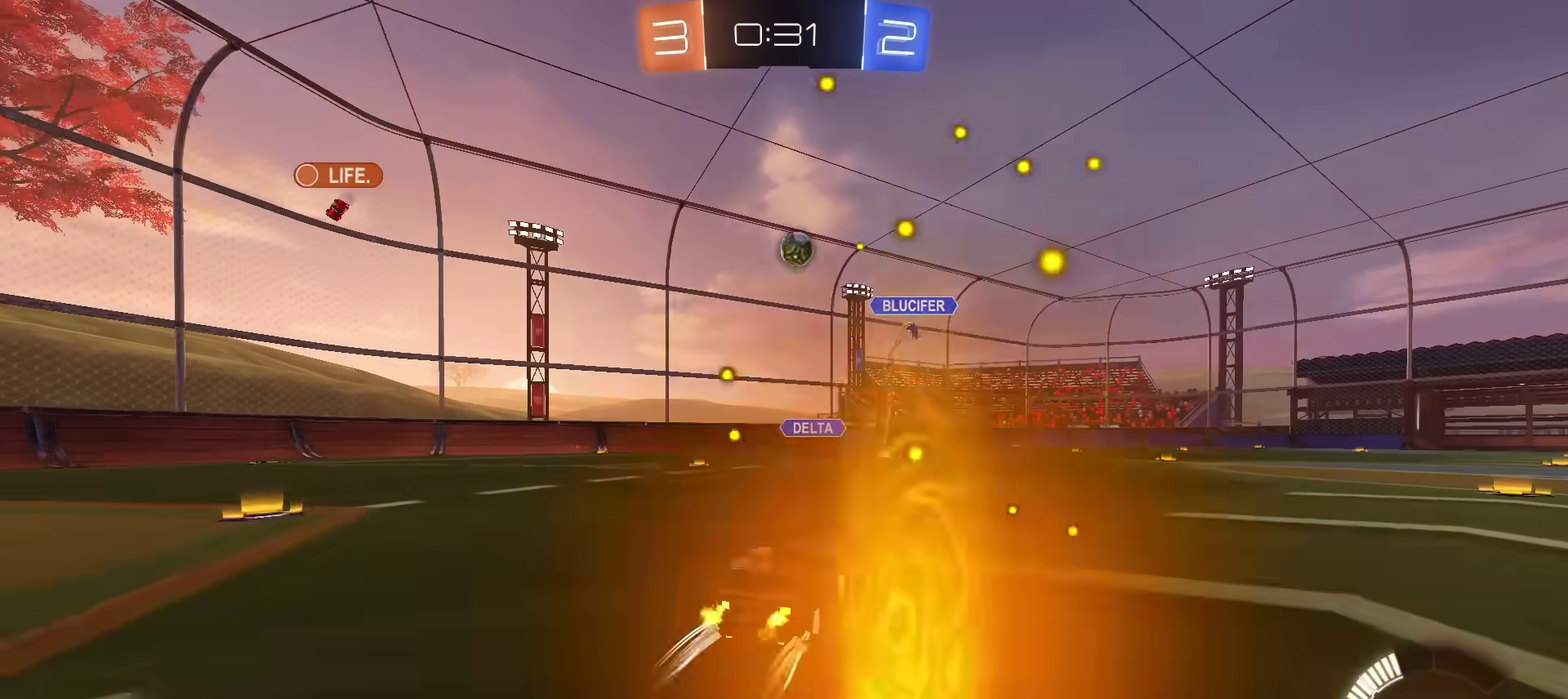
{"dt_ms": 383, "buttons": ["L2"], "left_stick": "right", "right_stick": "center", "events": [[50, "left_stick", "center"], [250, "left_stick", "right"], [317, "L2", "down"], [333, "R2", "up"]]}
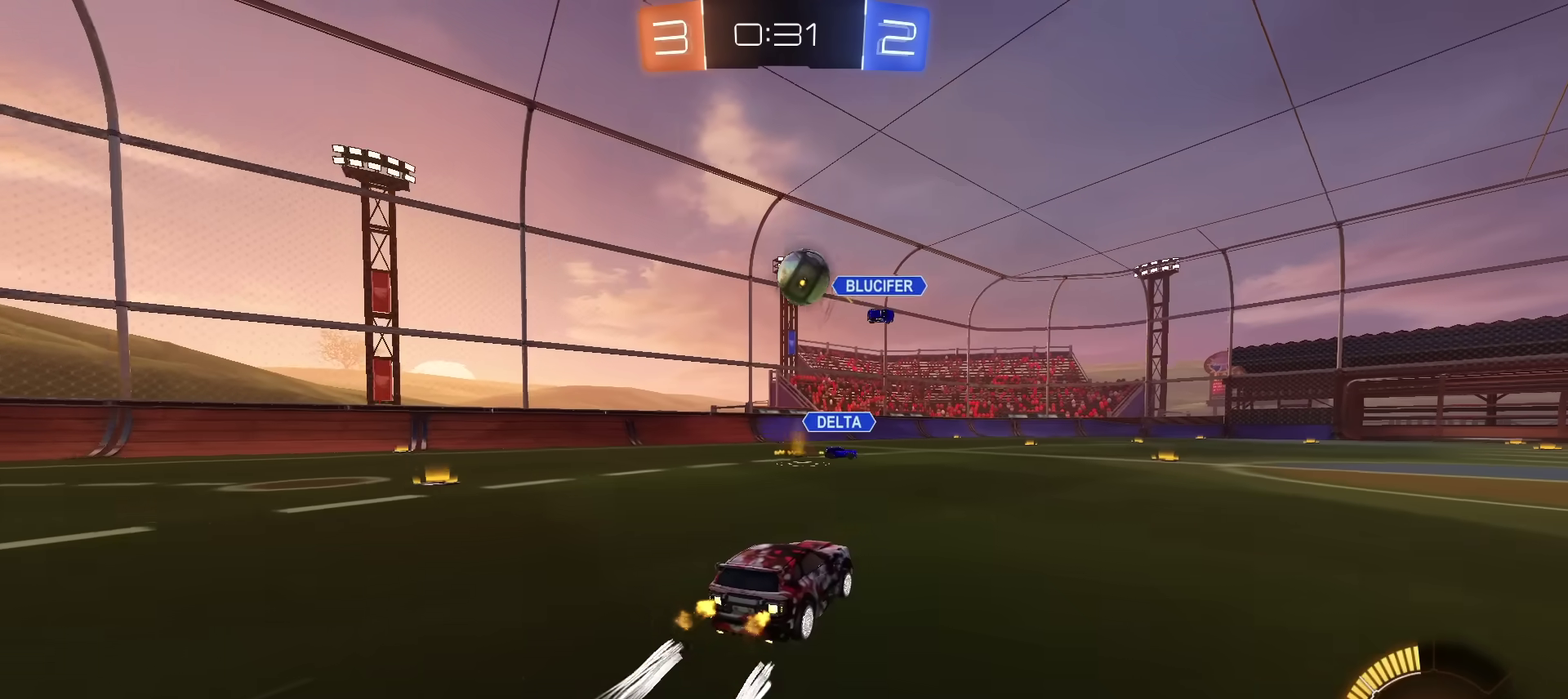
{"dt_ms": 601, "buttons": ["R2"], "left_stick": "right", "right_stick": "center", "events": [[434, "R2", "down"], [451, "L2", "up"]]}
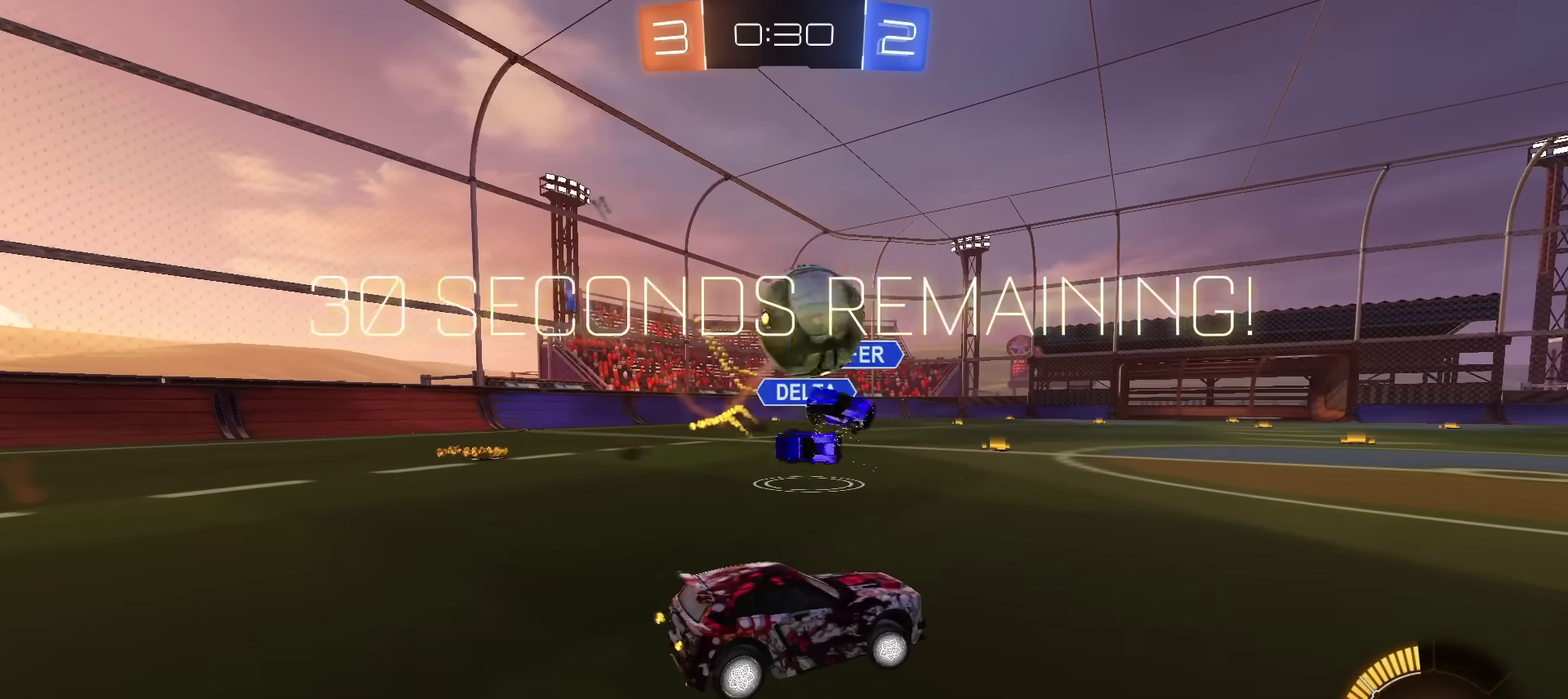
{"dt_ms": 500, "buttons": ["R2"], "left_stick": "up-right", "right_stick": "center", "events": [[384, "left_stick", "up-right"]]}
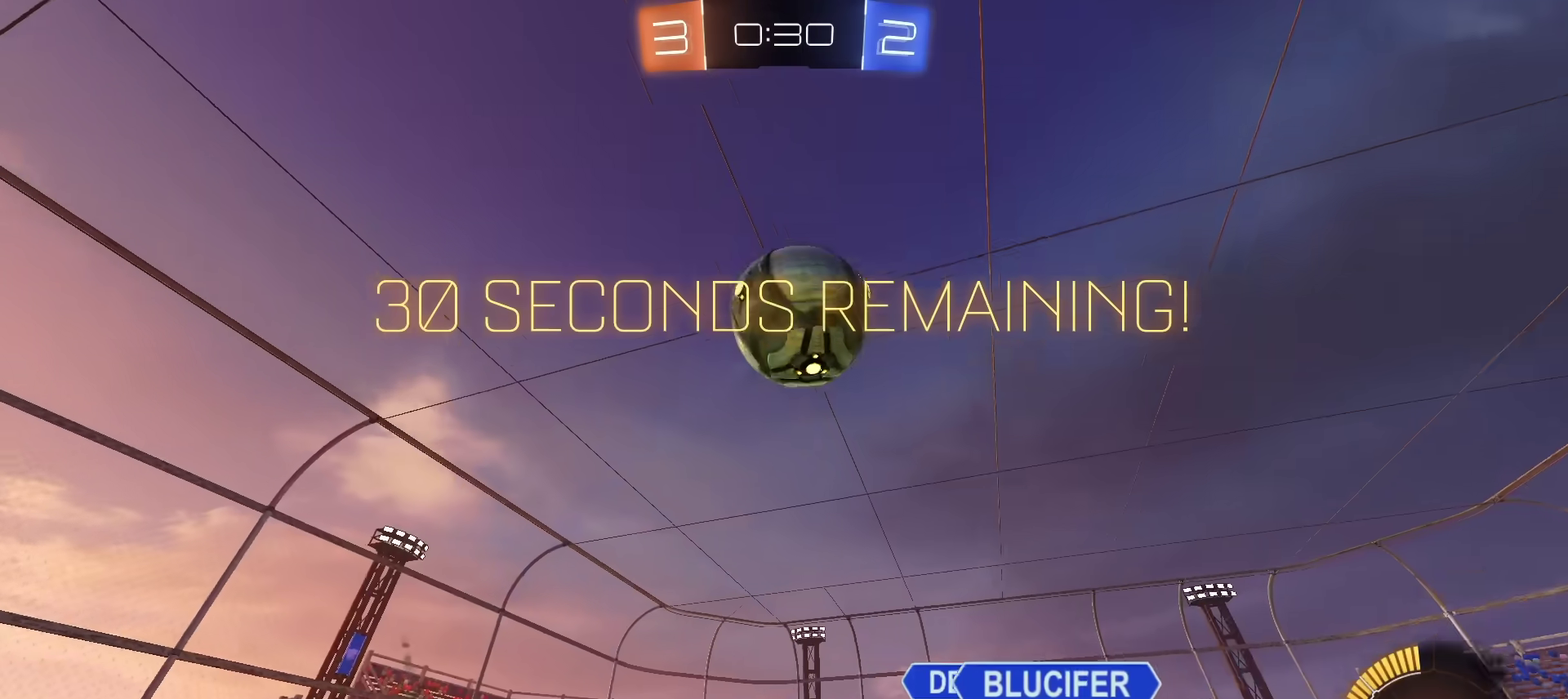
{"dt_ms": 501, "buttons": ["R2"], "left_stick": "center", "right_stick": "down", "events": [[151, "right_stick", "down"], [167, "left_stick", "center"]]}
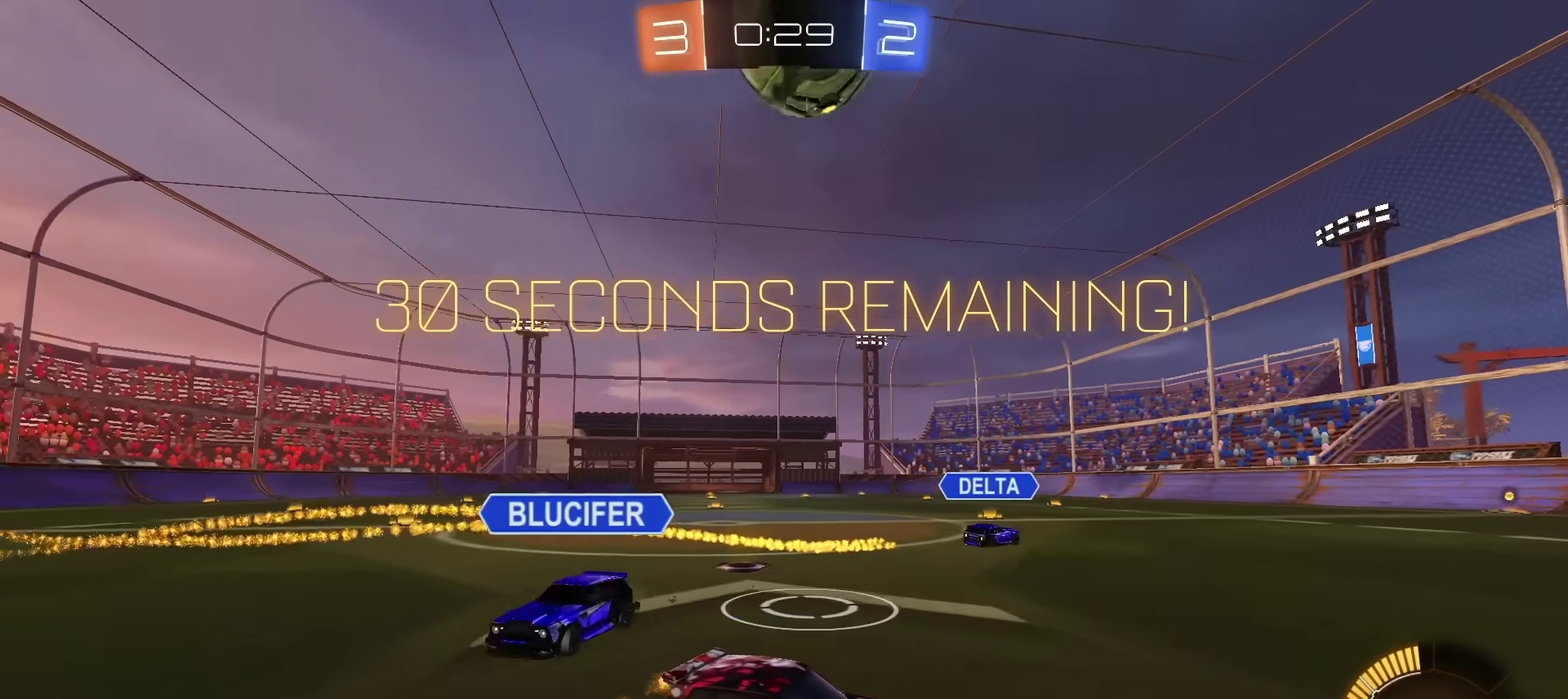
{"dt_ms": 500, "buttons": ["R2"], "left_stick": "left", "right_stick": "center", "events": [[233, "left_stick", "left"], [367, "left_stick", "center"], [400, "right_stick", "center"], [434, "left_stick", "left"]]}
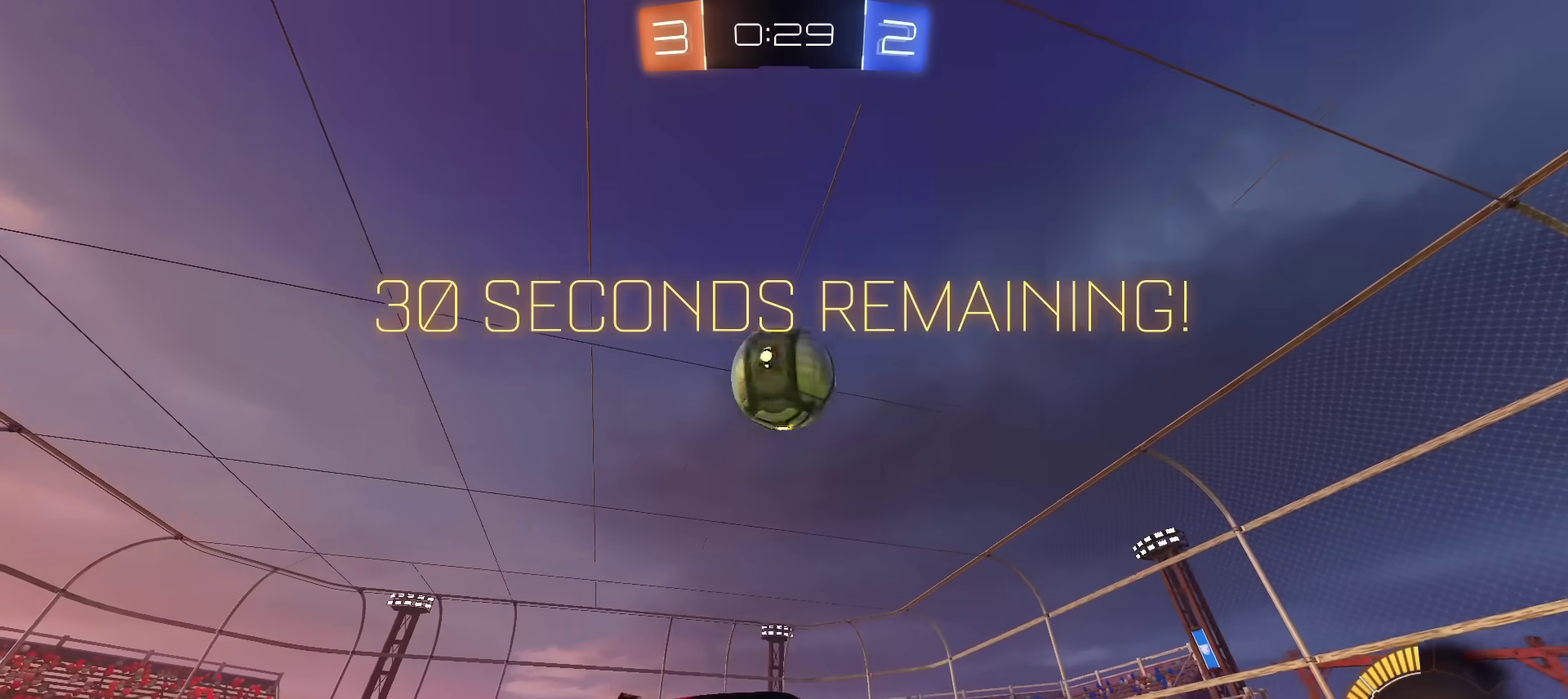
{"dt_ms": 401, "buttons": ["R2"], "left_stick": "center", "right_stick": "center", "events": [[117, "left_stick", "center"], [234, "left_stick", "left"], [367, "left_stick", "center"]]}
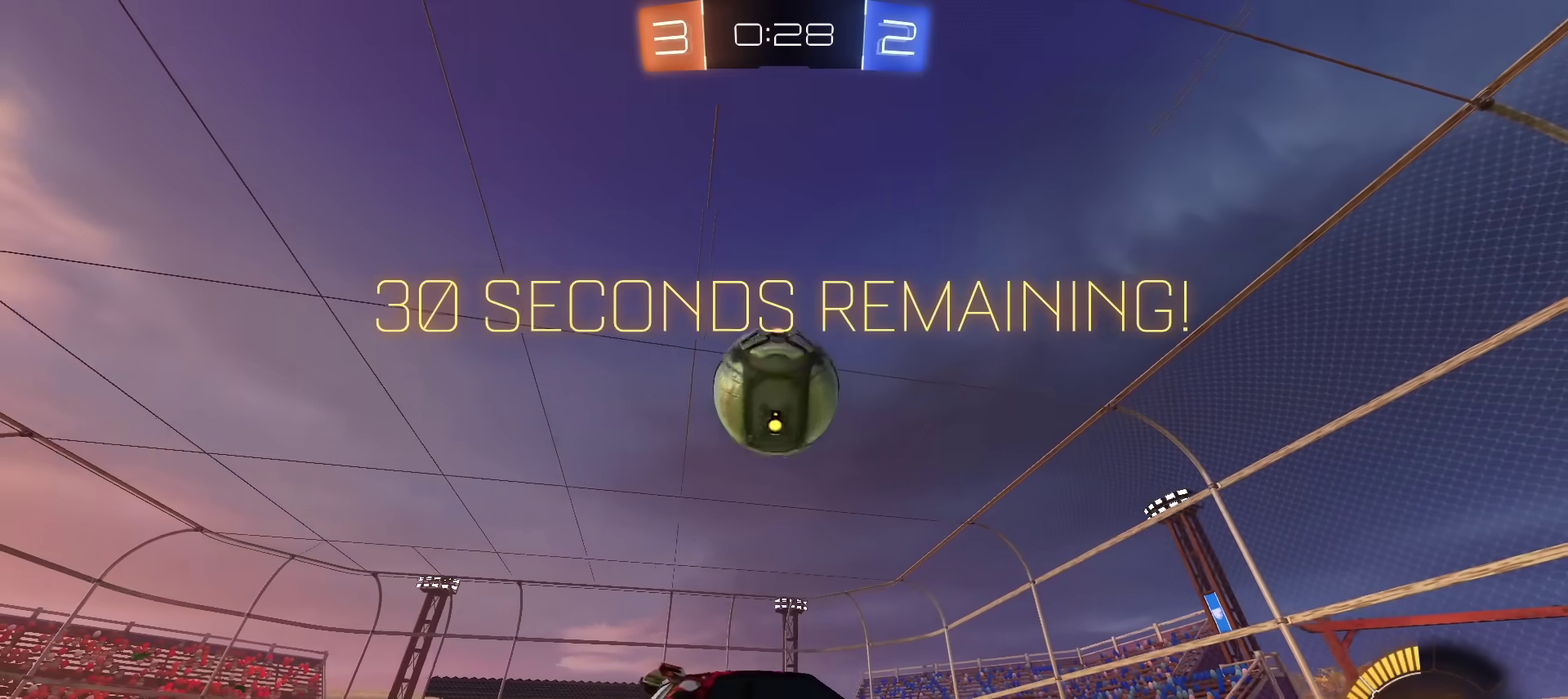
{"dt_ms": 801, "buttons": ["TRIANGLE", "R2"], "left_stick": "down-left", "right_stick": "center", "events": [[16, "left_stick", "left"], [100, "left_stick", "center"], [117, "CROSS", "down"], [150, "left_stick", "right"], [267, "left_stick", "up-left"], [300, "CROSS", "up"], [350, "CROSS", "down"], [367, "TRIANGLE", "down"], [434, "left_stick", "down"], [534, "CROSS", "up"], [534, "TRIANGLE", "up"], [751, "left_stick", "down-left"], [767, "TRIANGLE", "down"]]}
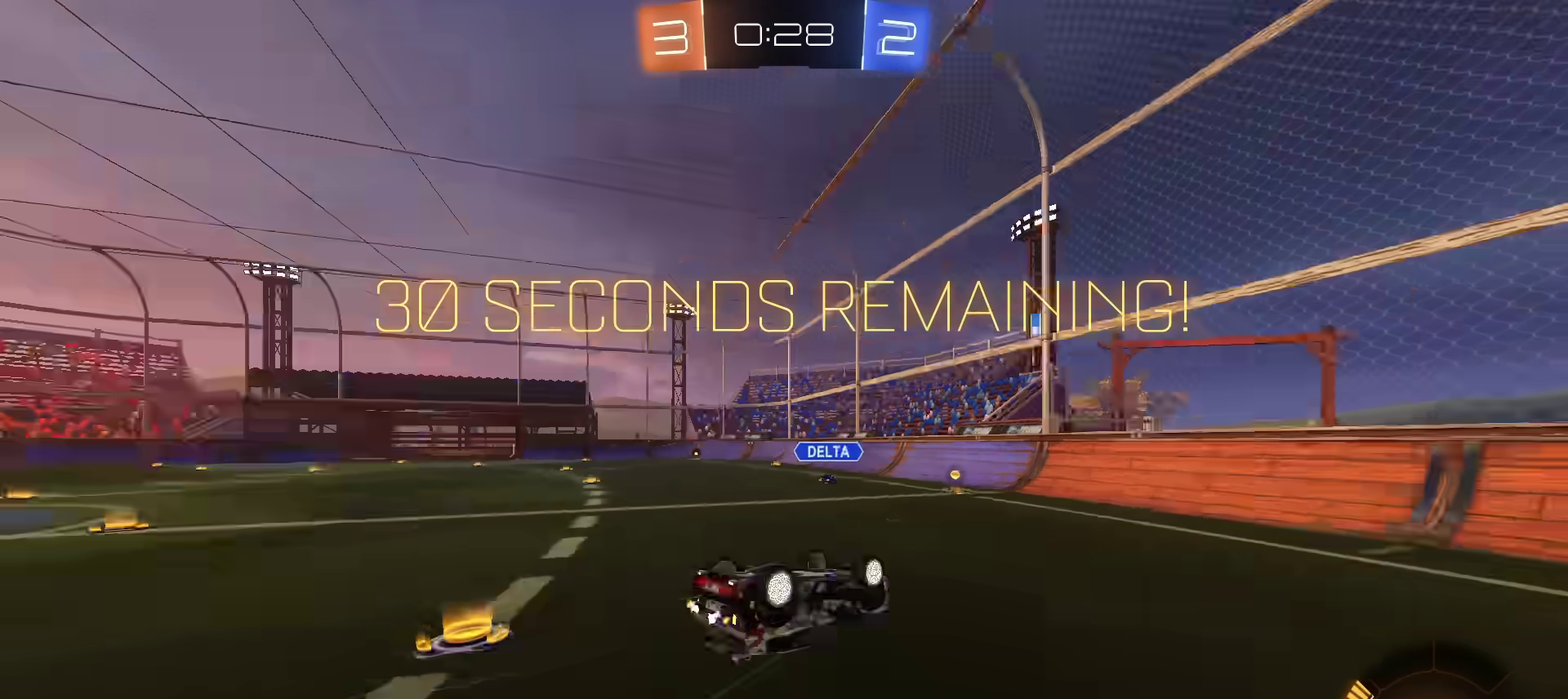
{"dt_ms": 300, "buttons": [], "left_stick": "left", "right_stick": "center", "events": [[33, "TRIANGLE", "up"], [166, "left_stick", "left"], [300, "R2", "up"]]}
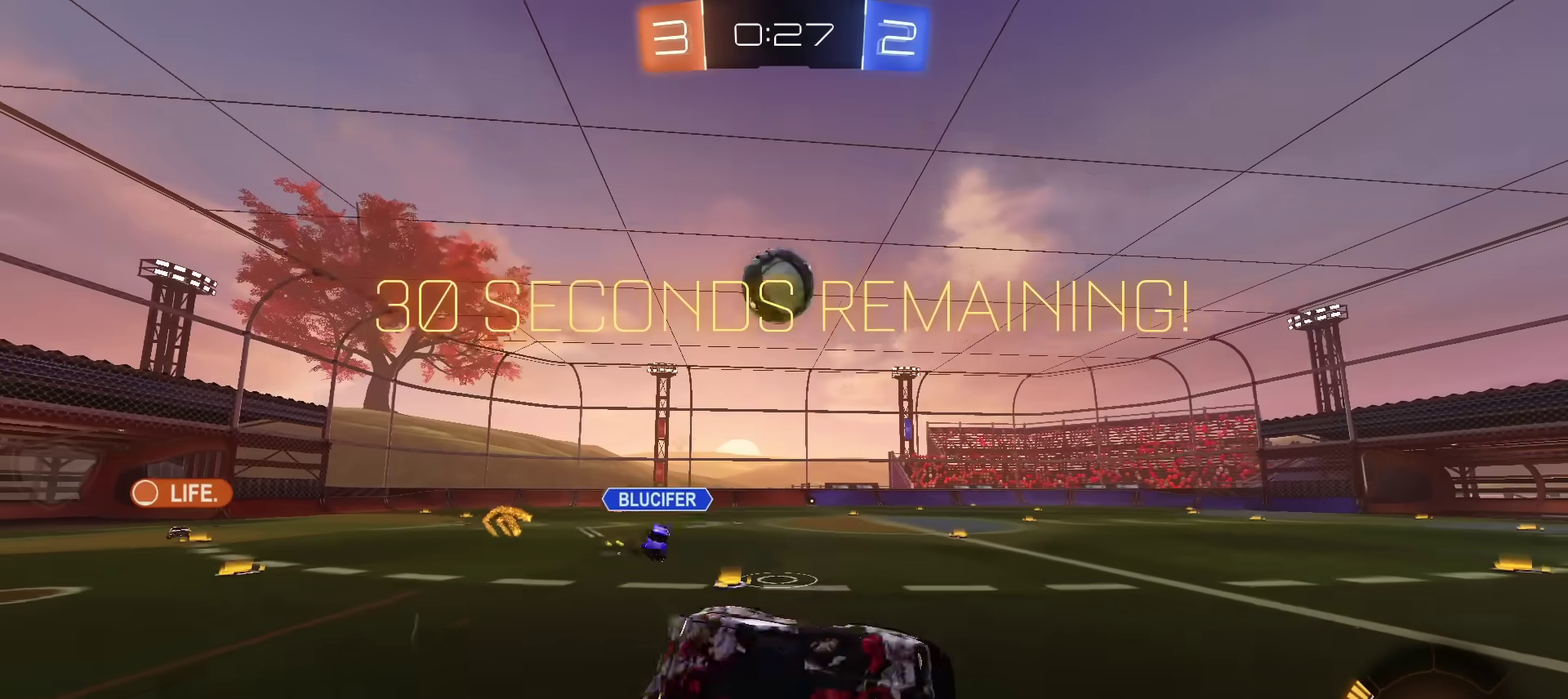
{"dt_ms": 500, "buttons": ["R2"], "left_stick": "left", "right_stick": "center", "events": [[233, "R2", "down"], [334, "left_stick", "center"], [384, "left_stick", "left"]]}
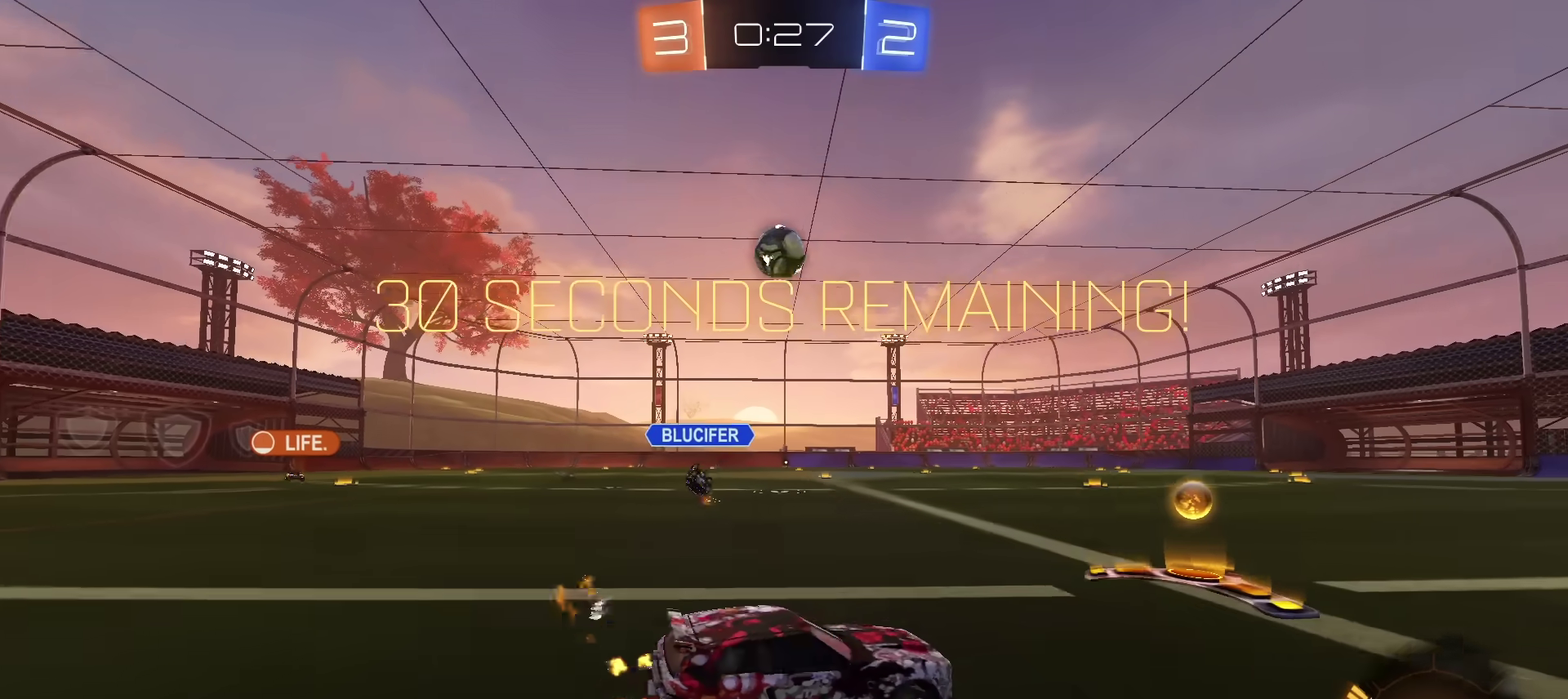
{"dt_ms": 501, "buttons": ["CROSS", "R2"], "left_stick": "down", "right_stick": "center", "events": [[184, "left_stick", "right"], [317, "CROSS", "down"], [451, "left_stick", "down"]]}
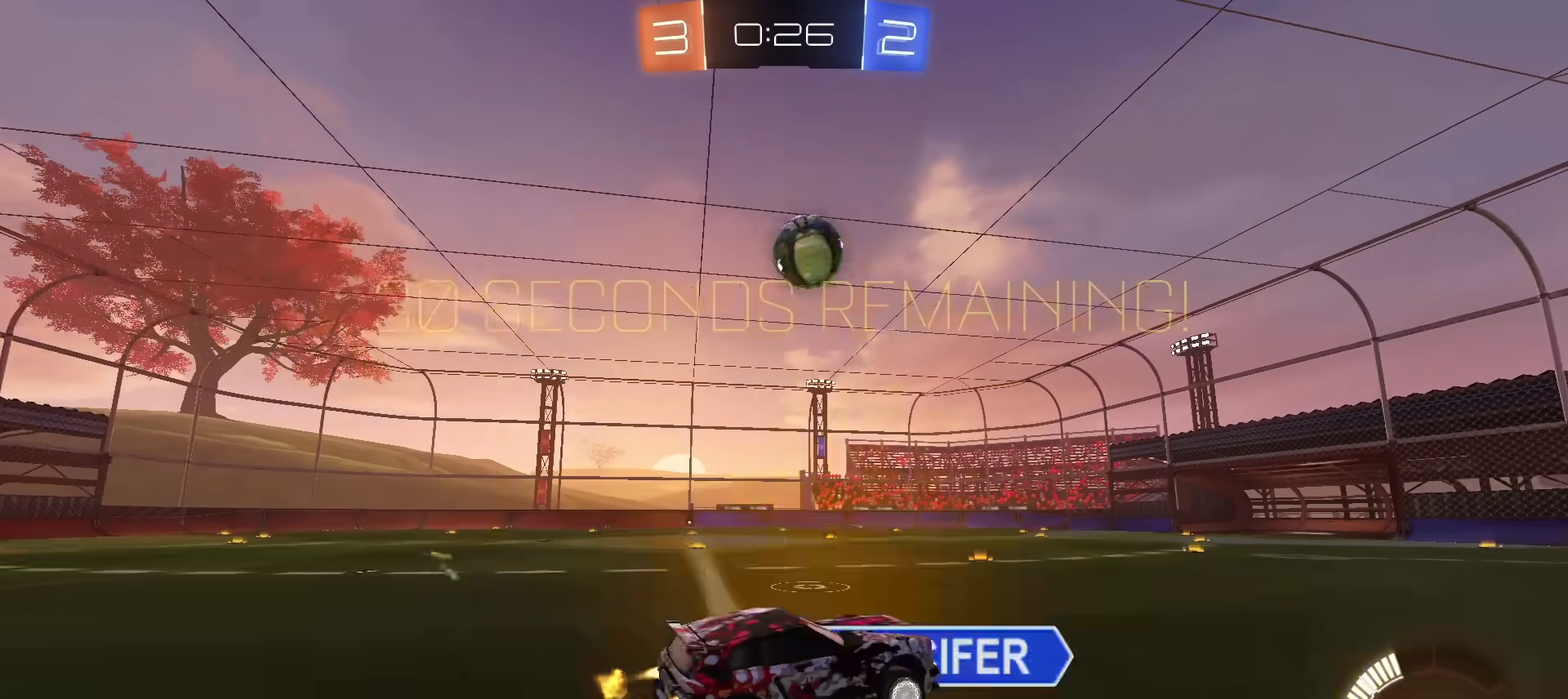
{"dt_ms": 300, "buttons": ["R2"], "left_stick": "center", "right_stick": "center", "events": [[50, "CROSS", "up"], [100, "left_stick", "up-left"], [150, "left_stick", "up"], [267, "left_stick", "center"]]}
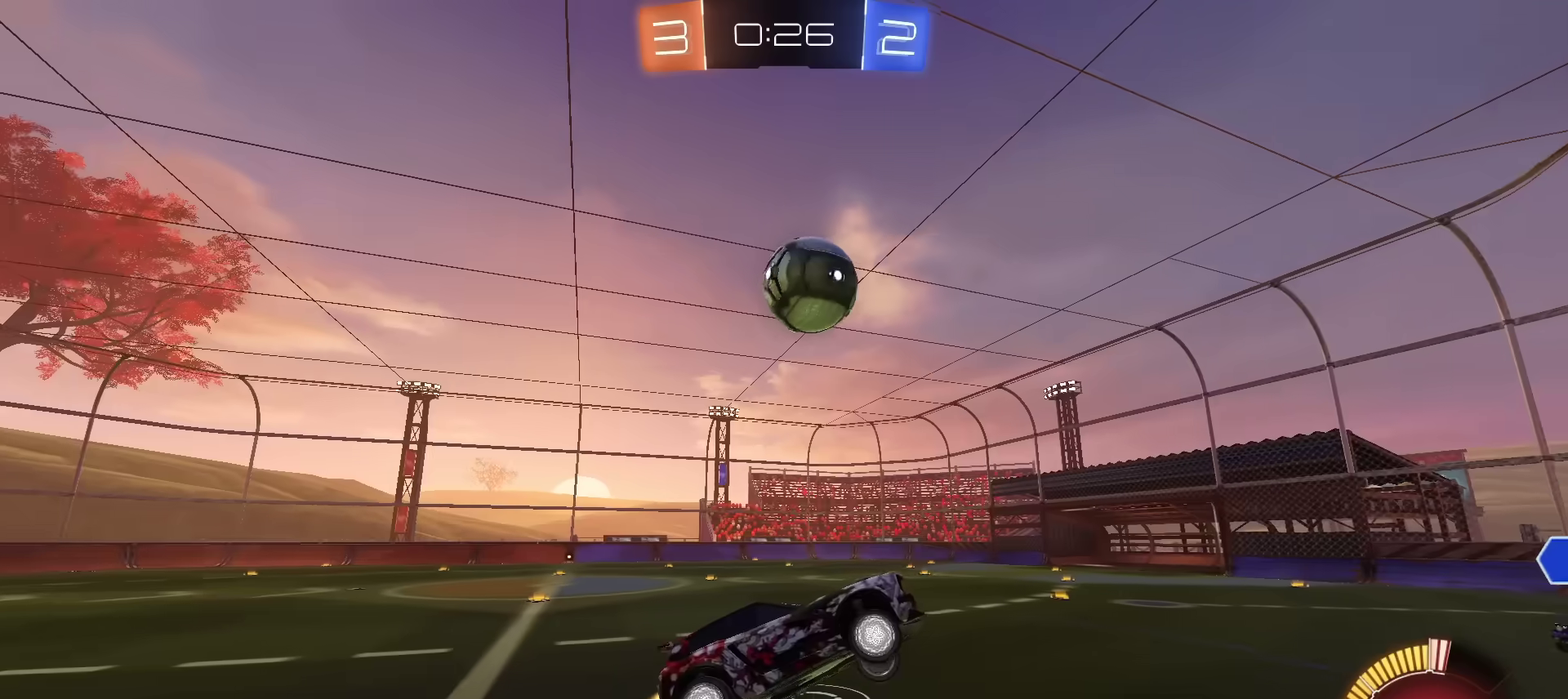
{"dt_ms": 801, "buttons": [], "left_stick": "down-left", "right_stick": "center", "events": [[50, "R2", "up"], [100, "left_stick", "up-right"], [134, "CROSS", "down"], [234, "CROSS", "up"], [267, "left_stick", "down-left"], [417, "left_stick", "center"], [534, "left_stick", "down"], [634, "left_stick", "down-left"]]}
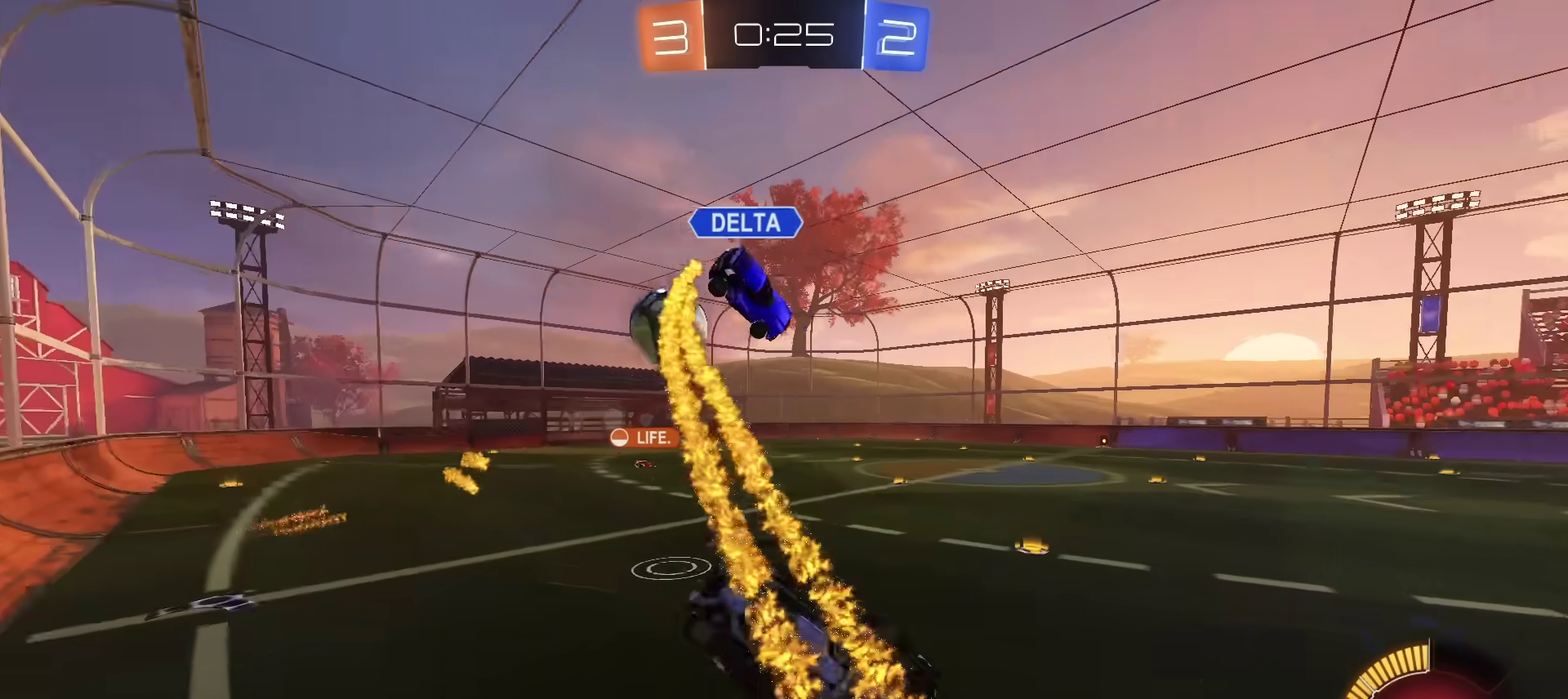
{"dt_ms": 400, "buttons": [], "left_stick": "down-left", "right_stick": "center", "events": [[150, "left_stick", "center"], [367, "left_stick", "down-left"]]}
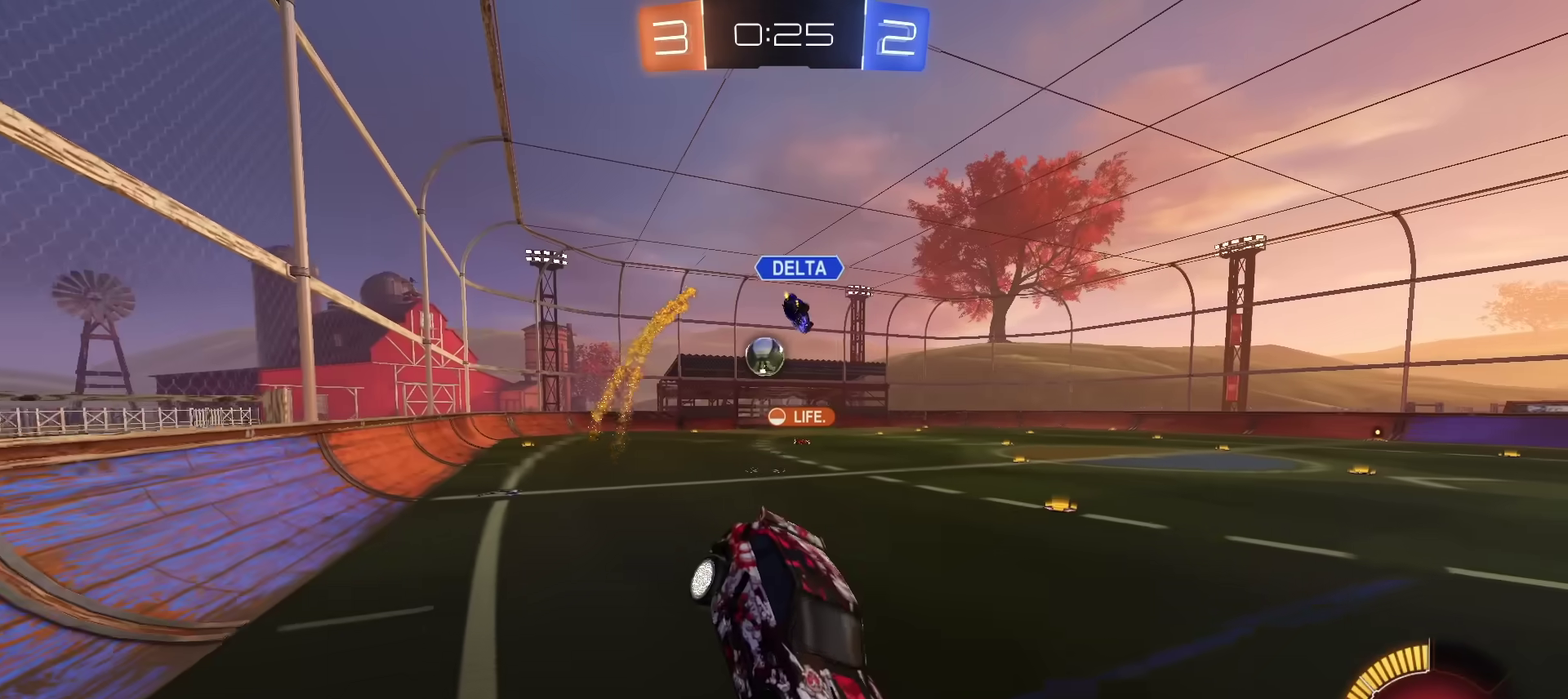
{"dt_ms": 501, "buttons": ["R2"], "left_stick": "left", "right_stick": "center", "events": [[67, "R2", "down"], [134, "left_stick", "center"], [217, "left_stick", "left"]]}
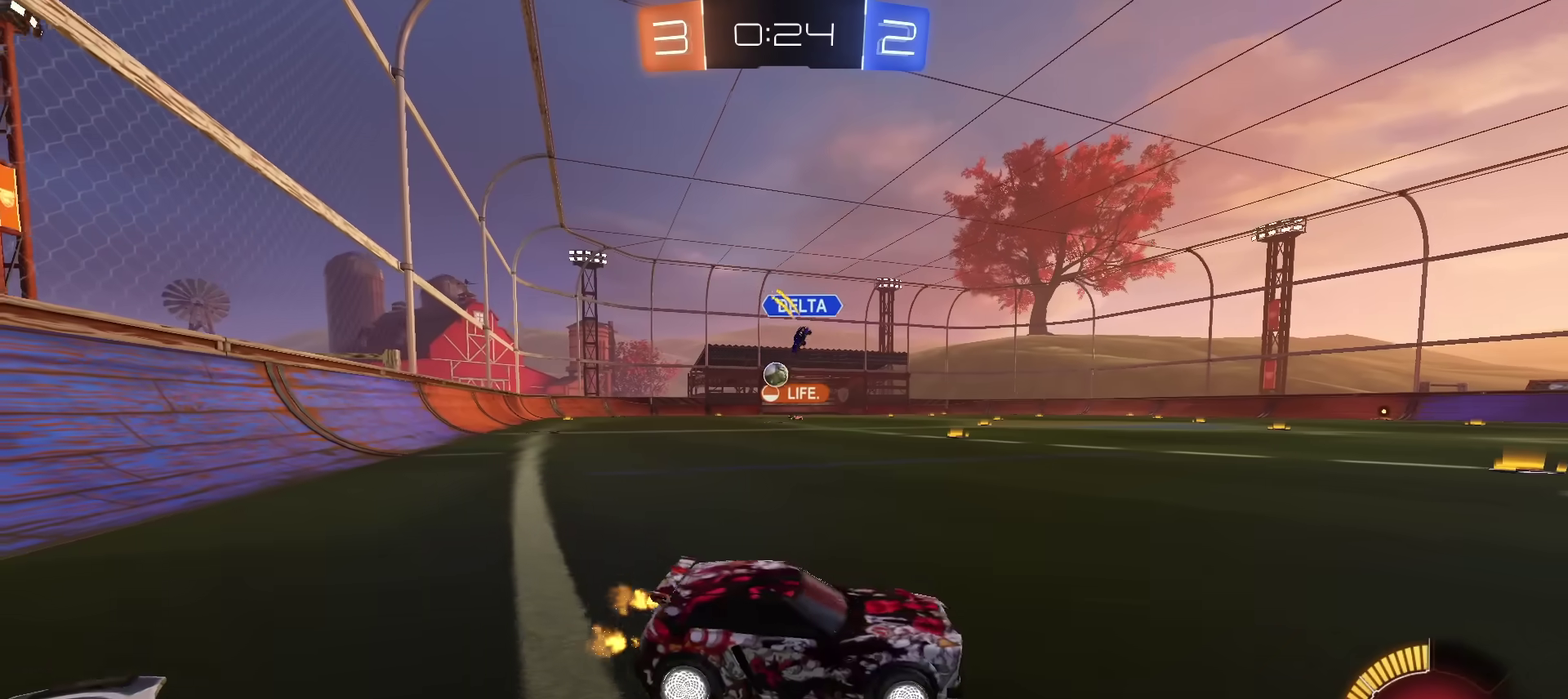
{"dt_ms": 600, "buttons": ["R2"], "left_stick": "center", "right_stick": "center", "events": [[600, "left_stick", "center"]]}